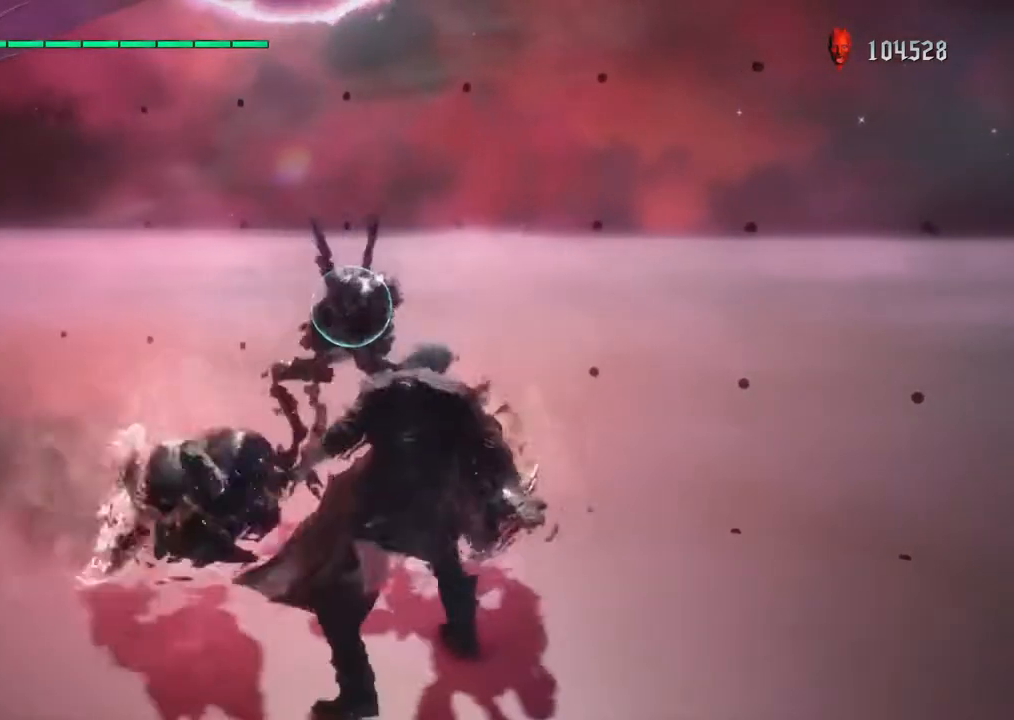
Gameplay with a controller (PlayStation layout); each line is a JSON object with the inputs held at the frame after it (dt_ms = milliseconds from this image to that frame). "events" lists button and stick changes between this image and that frame as [ms after this image, input, new state], when the widget could be followed in between. Not read: L1 L3 R3.
{"dt_ms": 500, "buttons": ["R1"], "left_stick": "up", "right_stick": "center", "events": [[50, "TRIANGLE", "down"], [200, "TRIANGLE", "up"], [300, "TRIANGLE", "down"], [467, "TRIANGLE", "up"]]}
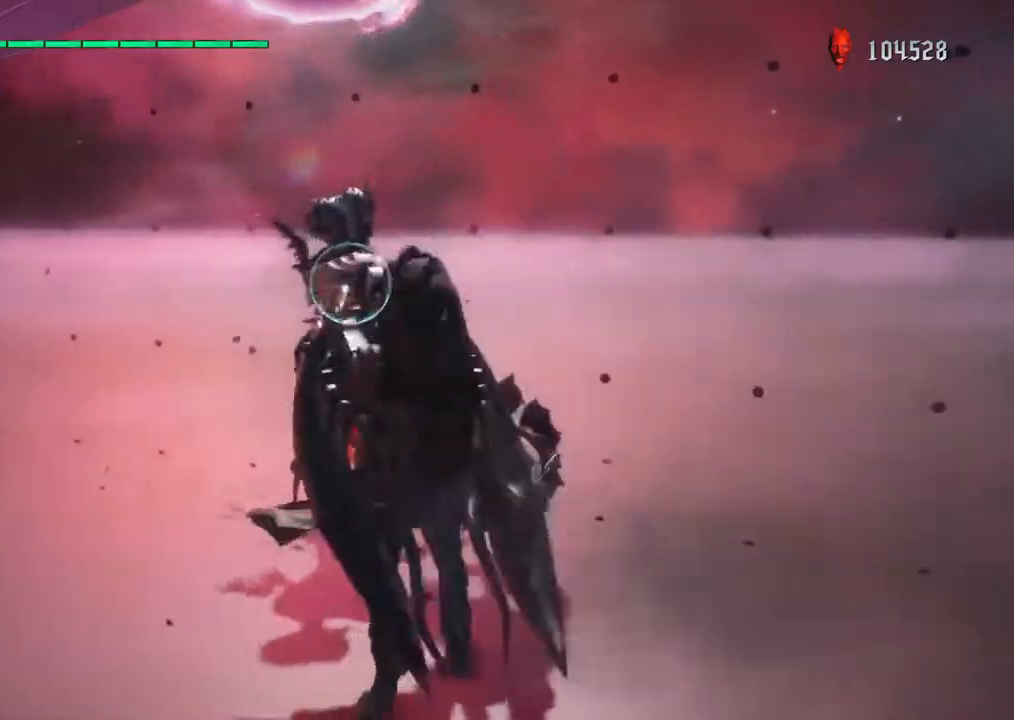
{"dt_ms": 500, "buttons": ["TRIANGLE", "R1"], "left_stick": "up", "right_stick": "center", "events": [[67, "TRIANGLE", "down"], [250, "TRIANGLE", "up"], [350, "TRIANGLE", "down"]]}
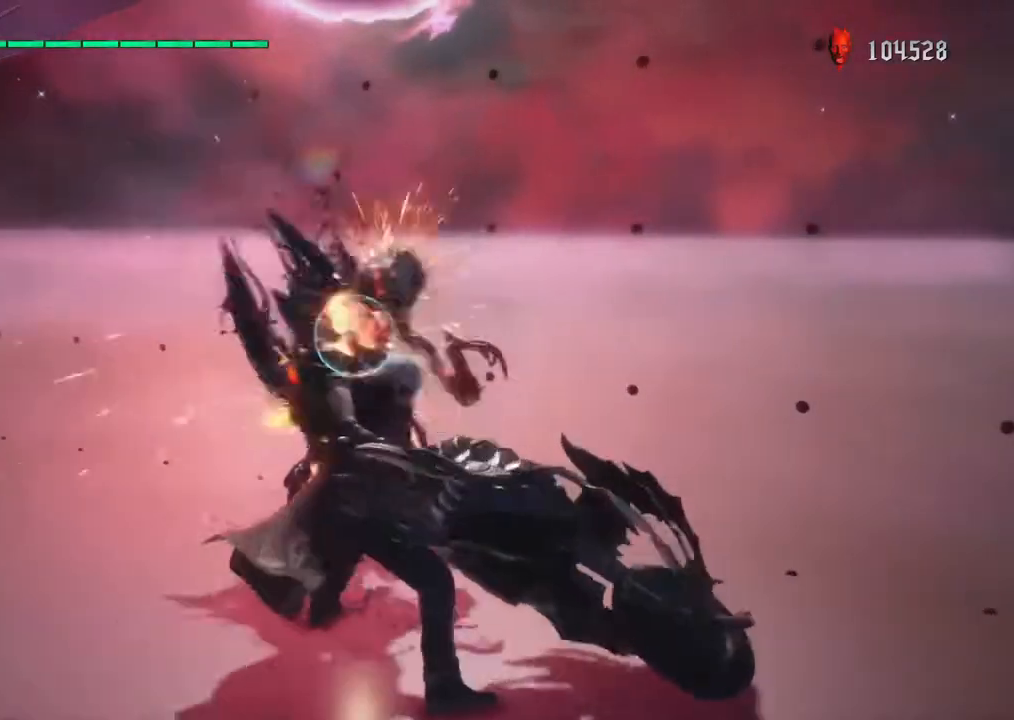
{"dt_ms": 500, "buttons": ["TRIANGLE", "R1"], "left_stick": "up", "right_stick": "center", "events": [[17, "TRIANGLE", "up"], [117, "TRIANGLE", "down"], [283, "TRIANGLE", "up"], [400, "TRIANGLE", "down"]]}
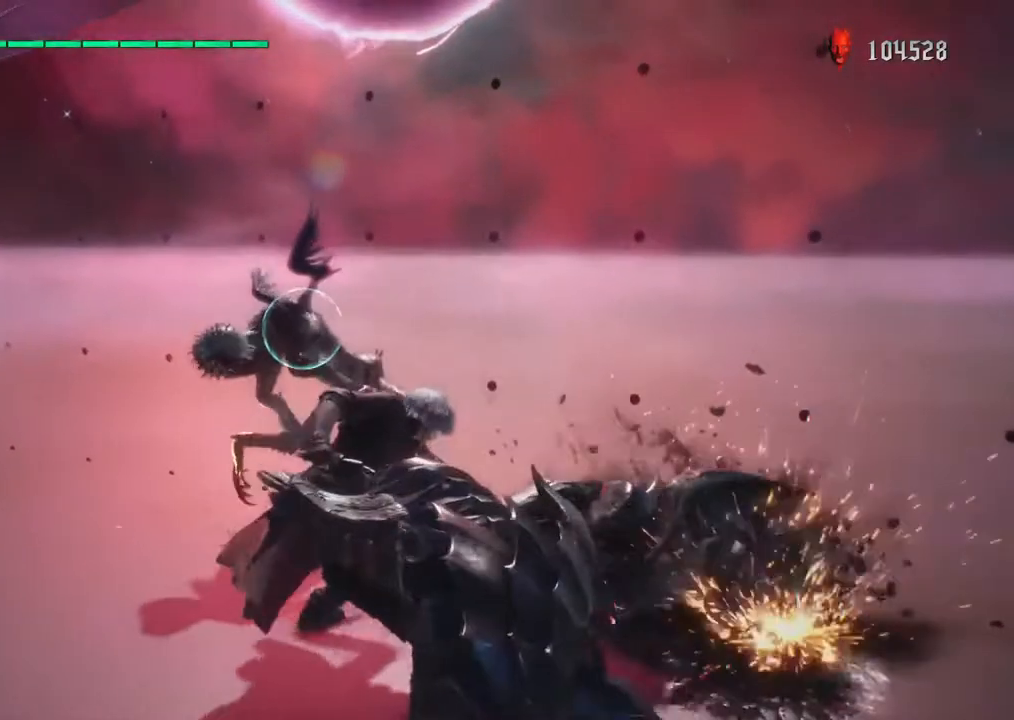
{"dt_ms": 500, "buttons": ["TRIANGLE", "R1"], "left_stick": "up", "right_stick": "center", "events": [[317, "TRIANGLE", "up"], [417, "TRIANGLE", "down"]]}
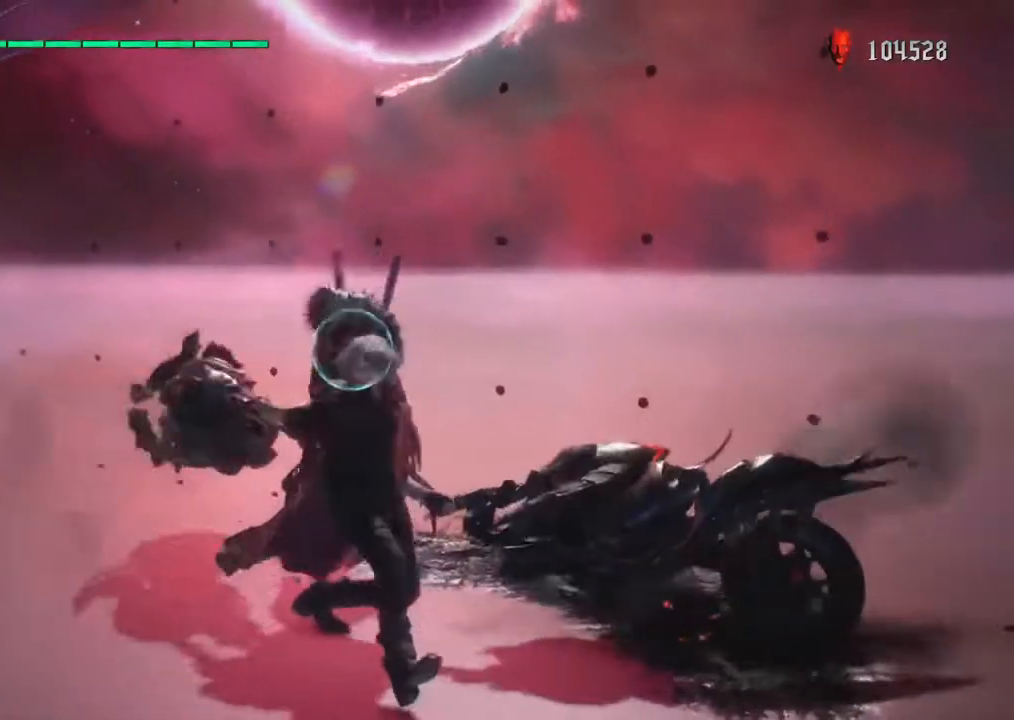
{"dt_ms": 500, "buttons": ["TRIANGLE", "R1"], "left_stick": "up", "right_stick": "center", "events": [[67, "TRIANGLE", "up"], [117, "TRIANGLE", "down"], [300, "TRIANGLE", "up"], [400, "TRIANGLE", "down"]]}
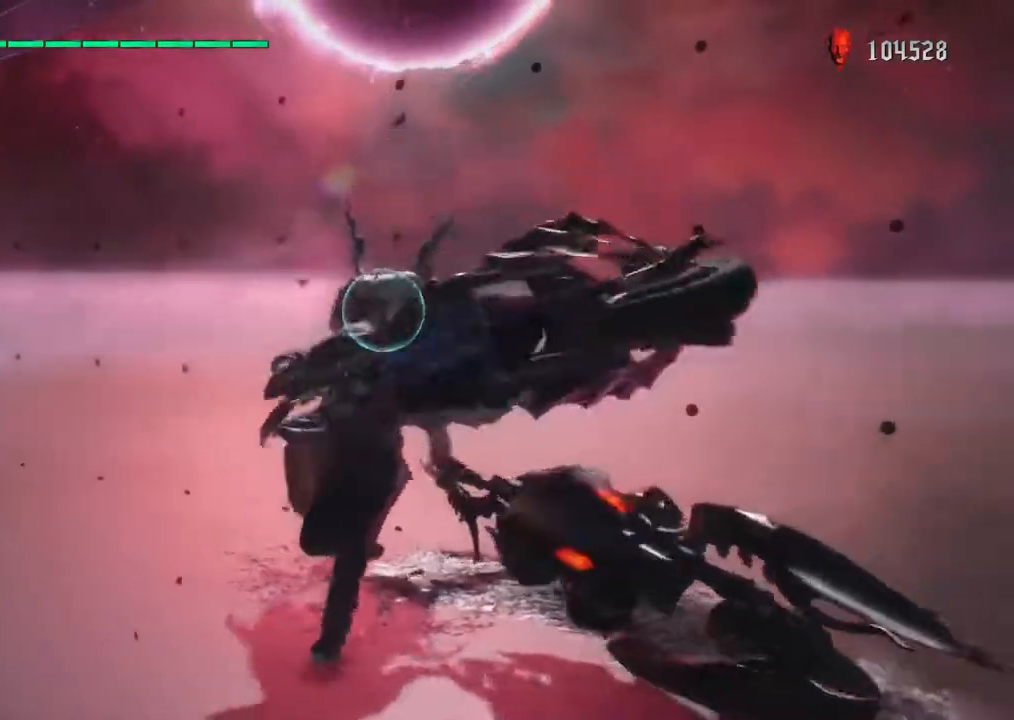
{"dt_ms": 500, "buttons": ["TRIANGLE", "R1"], "left_stick": "up", "right_stick": "center", "events": [[67, "TRIANGLE", "up"], [183, "TRIANGLE", "down"], [350, "TRIANGLE", "up"], [467, "TRIANGLE", "down"]]}
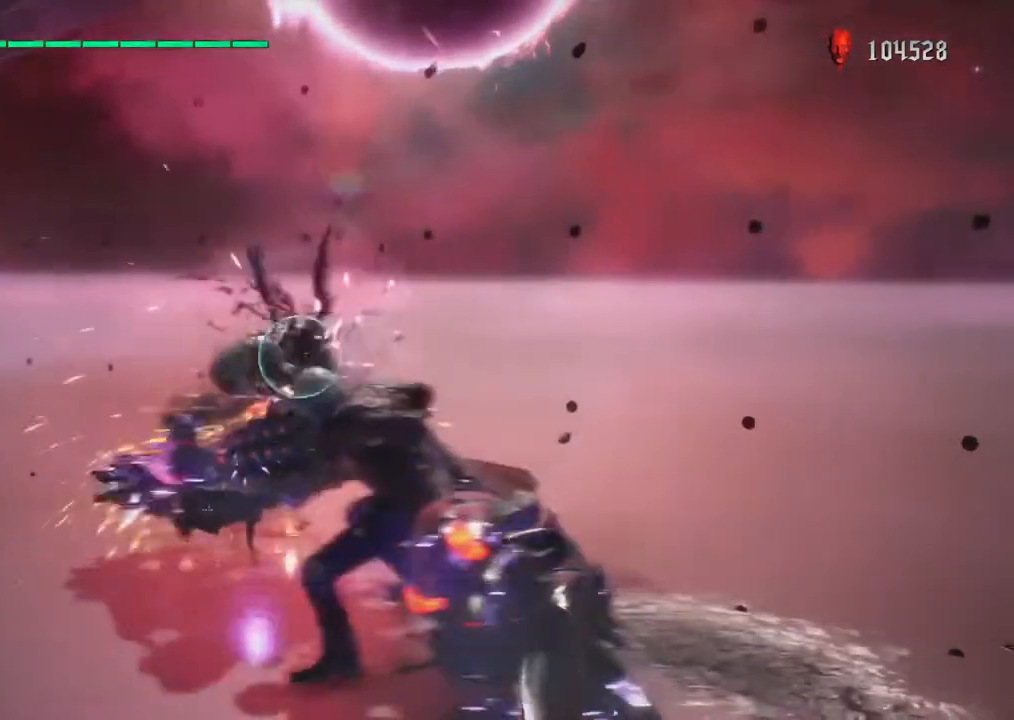
{"dt_ms": 500, "buttons": ["R1"], "left_stick": "up", "right_stick": "center", "events": [[117, "TRIANGLE", "up"], [233, "TRIANGLE", "down"], [400, "TRIANGLE", "up"]]}
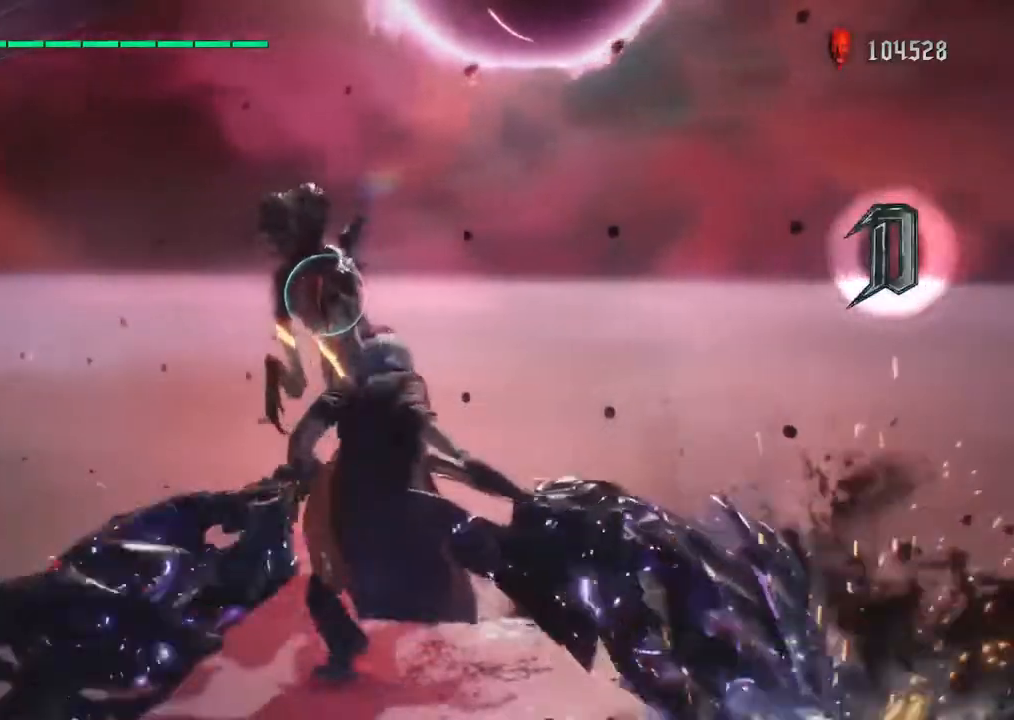
{"dt_ms": 500, "buttons": ["R1"], "left_stick": "up", "right_stick": "center", "events": [[17, "TRIANGLE", "down"], [167, "TRIANGLE", "up"]]}
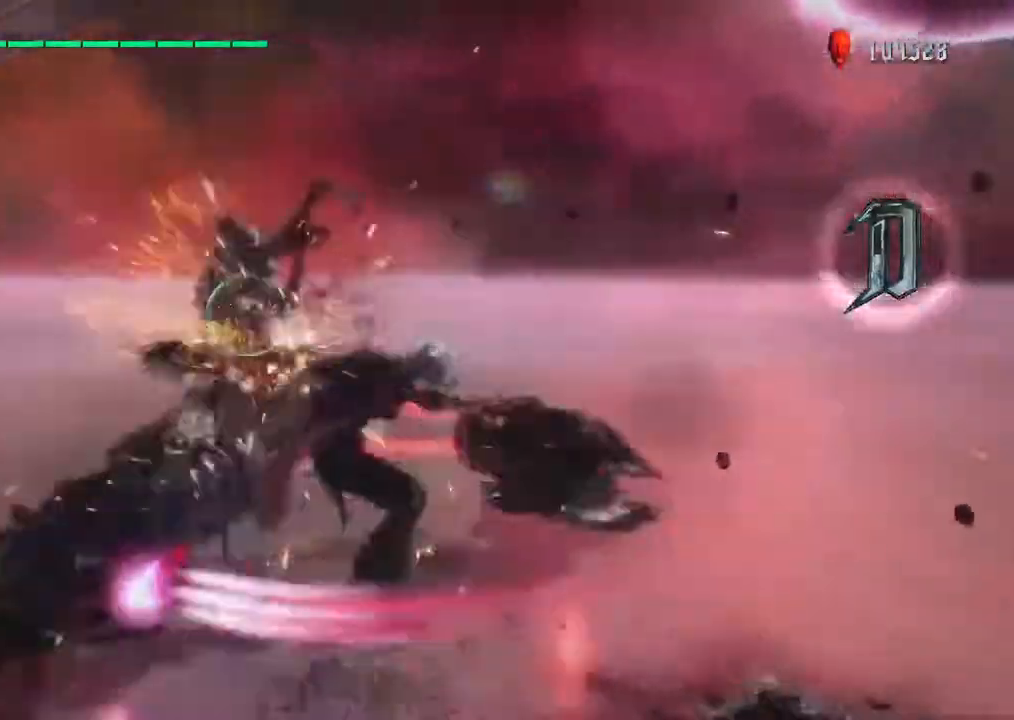
{"dt_ms": 500, "buttons": ["TRIANGLE", "R1"], "left_stick": "up", "right_stick": "center", "events": [[150, "TRIANGLE", "down"], [283, "TRIANGLE", "up"], [383, "TRIANGLE", "down"]]}
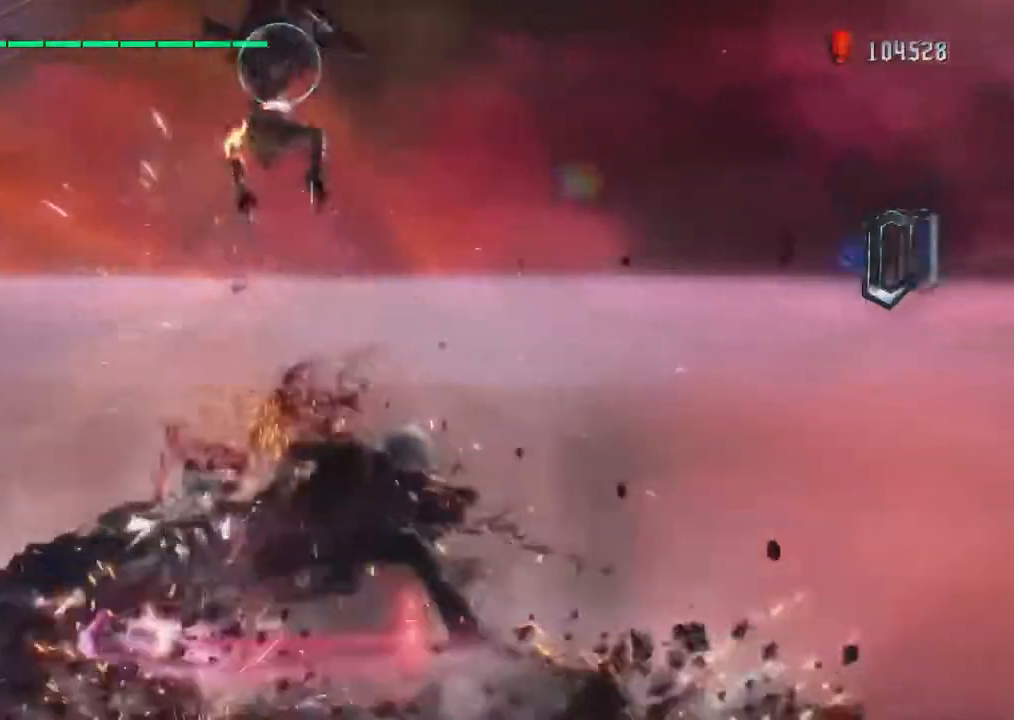
{"dt_ms": 500, "buttons": ["R1"], "left_stick": "up", "right_stick": "center", "events": [[50, "TRIANGLE", "up"], [117, "TRIANGLE", "down"], [267, "TRIANGLE", "up"]]}
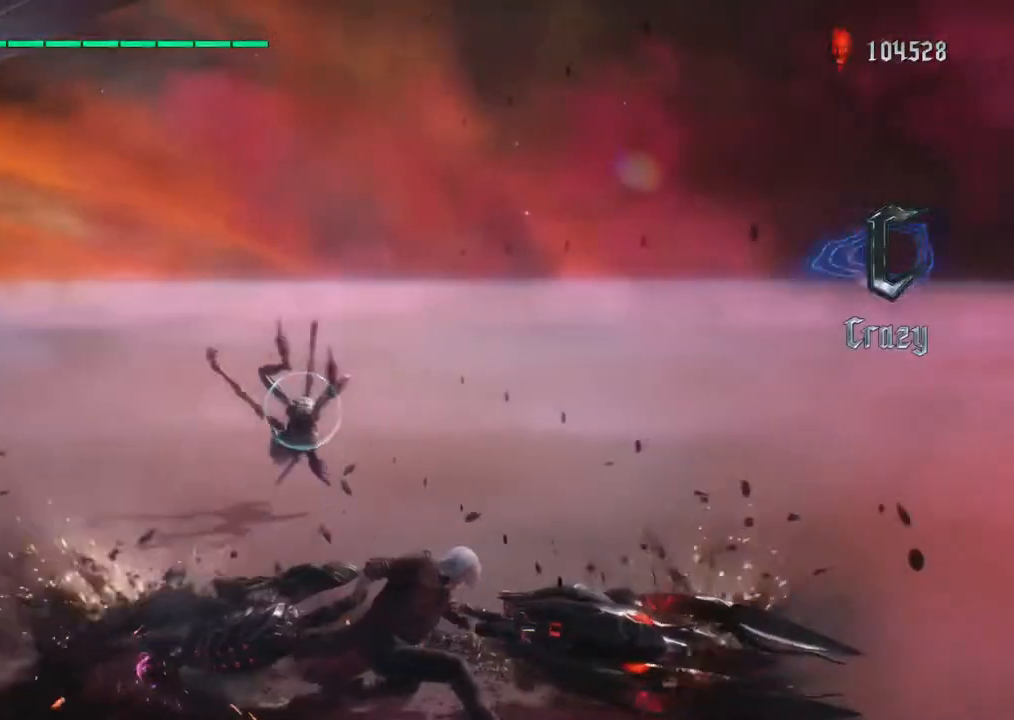
{"dt_ms": 500, "buttons": ["R1"], "left_stick": "up", "right_stick": "center", "events": [[117, "CIRCLE", "down"], [200, "CIRCLE", "up"]]}
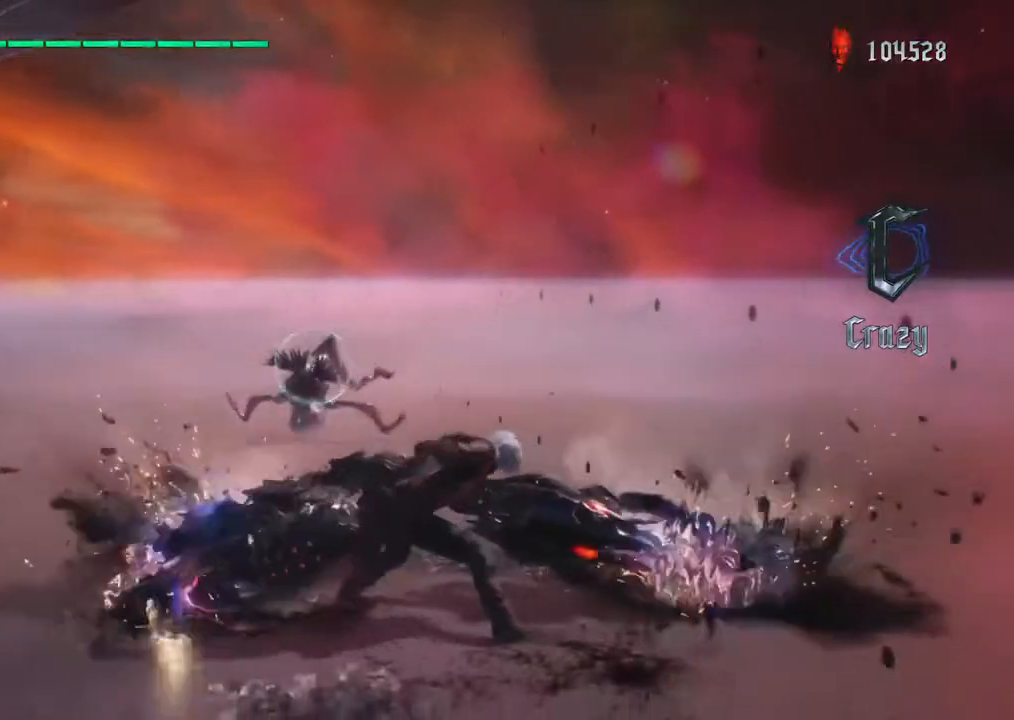
{"dt_ms": 1000, "buttons": ["R1"], "left_stick": "up", "right_stick": "center"}
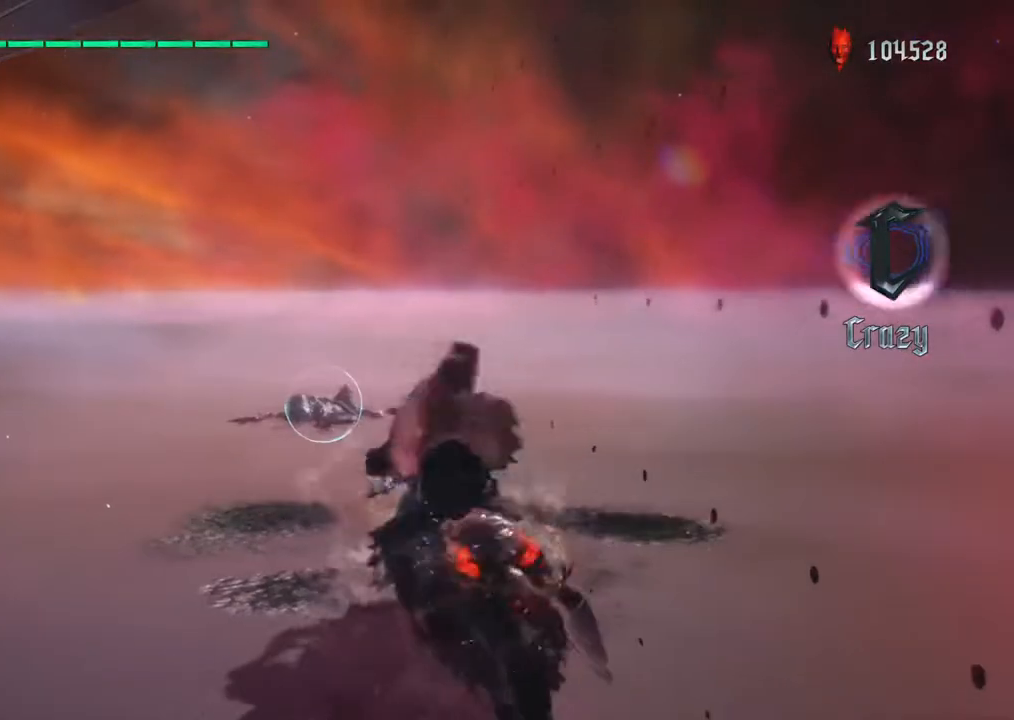
{"dt_ms": 500, "buttons": ["R1"], "left_stick": "up", "right_stick": "center", "events": []}
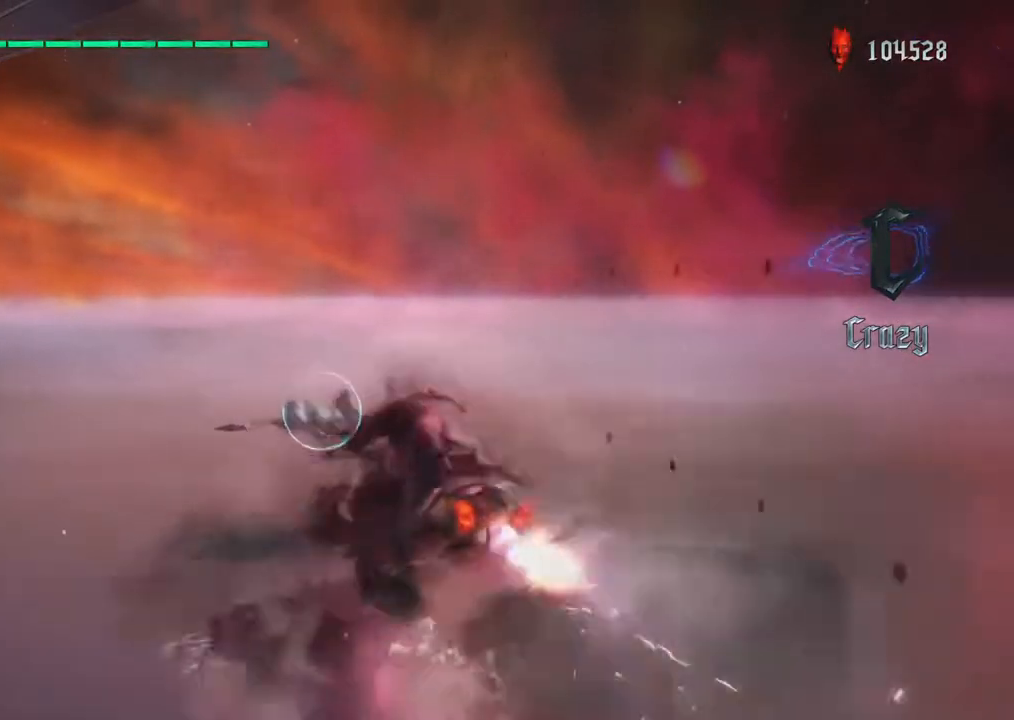
{"dt_ms": 500, "buttons": ["TRIANGLE", "R1"], "left_stick": "up", "right_stick": "center", "events": [[400, "TRIANGLE", "down"]]}
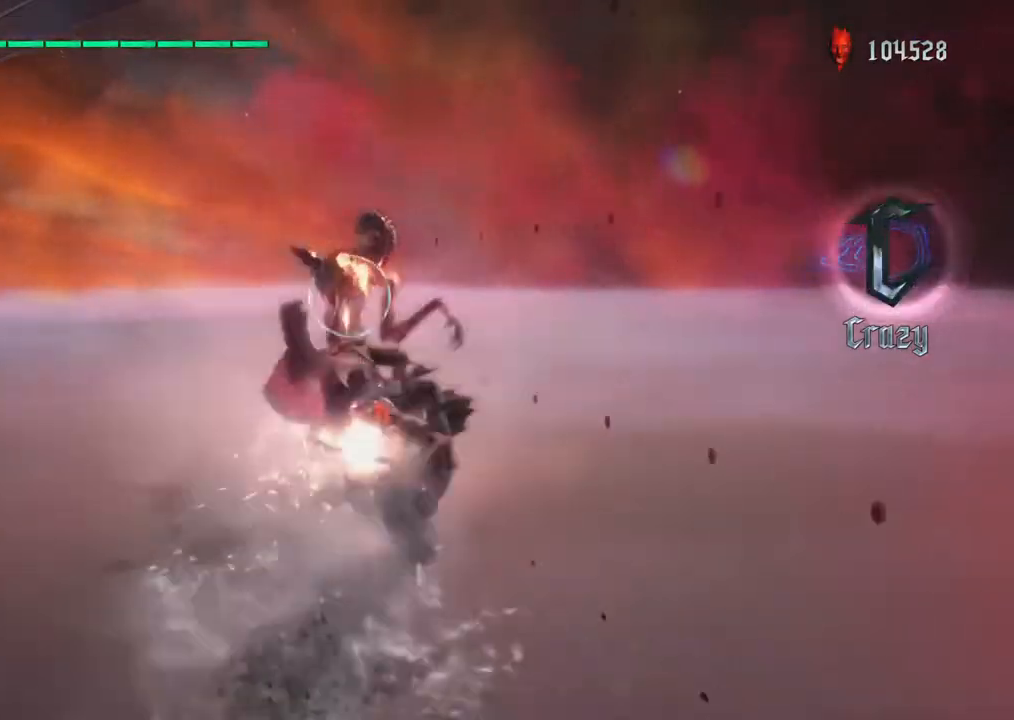
{"dt_ms": 500, "buttons": ["R1"], "left_stick": "up", "right_stick": "center", "events": [[150, "TRIANGLE", "up"], [267, "TRIANGLE", "down"], [417, "TRIANGLE", "up"]]}
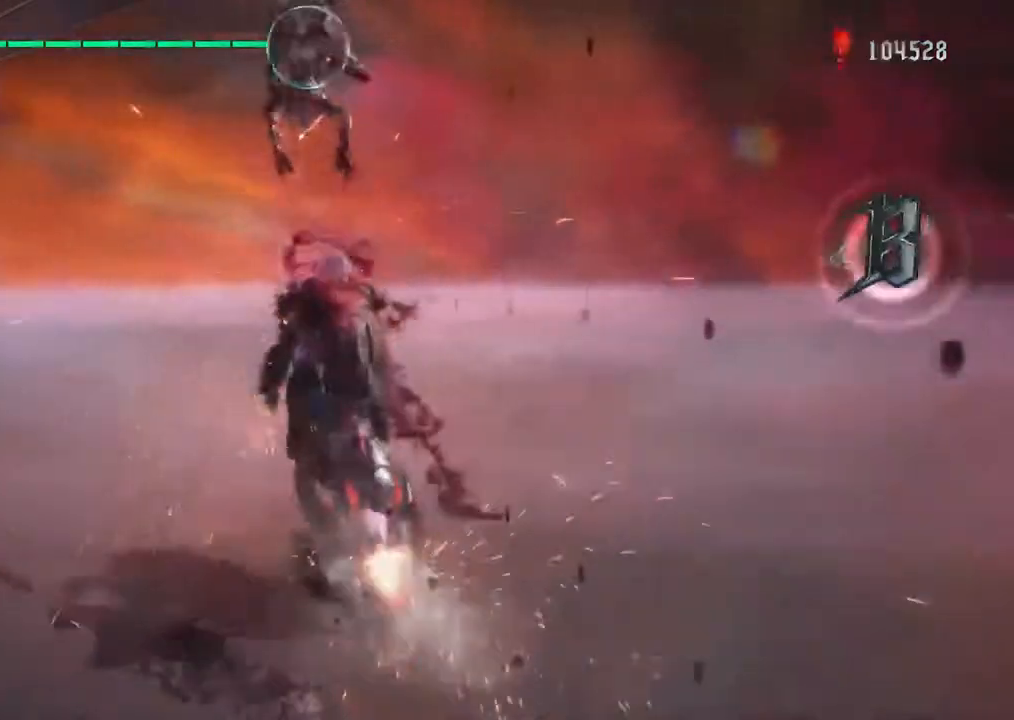
{"dt_ms": 500, "buttons": ["TRIANGLE", "R1"], "left_stick": "up", "right_stick": "center", "events": [[50, "TRIANGLE", "down"], [183, "TRIANGLE", "up"], [367, "TRIANGLE", "down"]]}
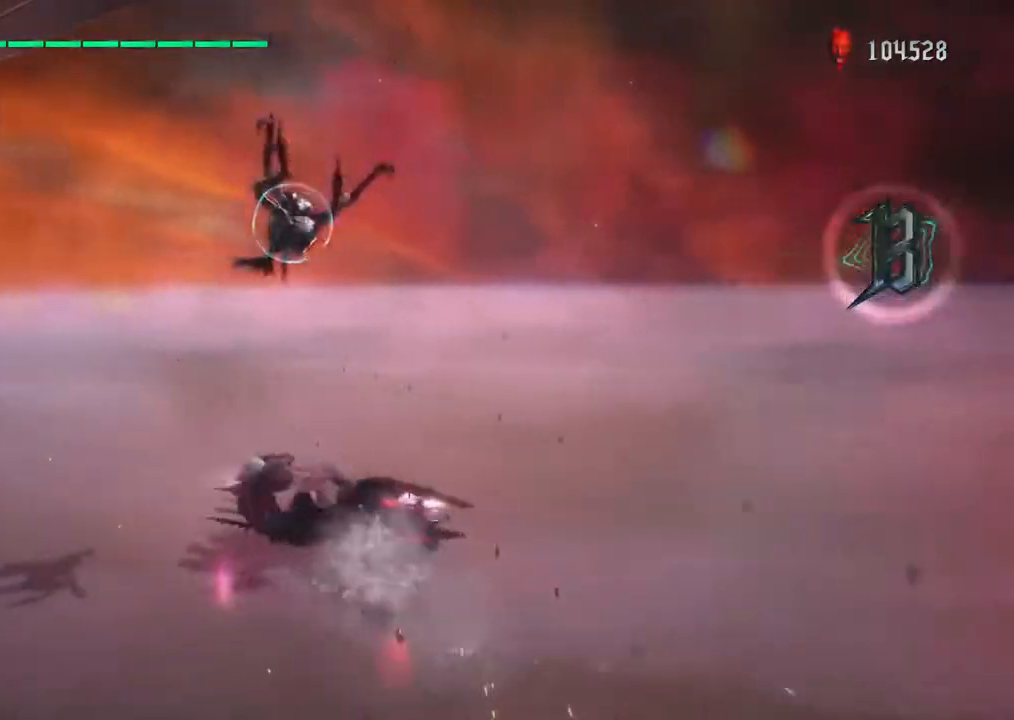
{"dt_ms": 500, "buttons": ["L2", "R1"], "left_stick": "up", "right_stick": "center", "events": [[383, "L2", "down"], [400, "TRIANGLE", "up"]]}
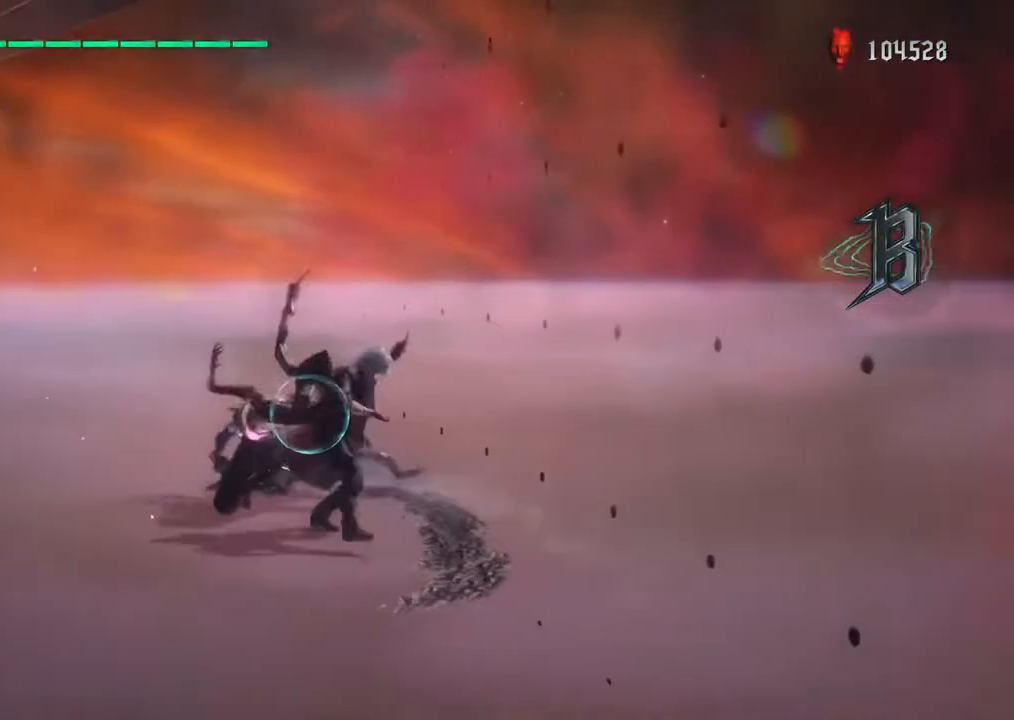
{"dt_ms": 500, "buttons": ["R1"], "left_stick": "up", "right_stick": "center", "events": [[17, "L2", "up"], [67, "TRIANGLE", "down"], [150, "TRIANGLE", "up"]]}
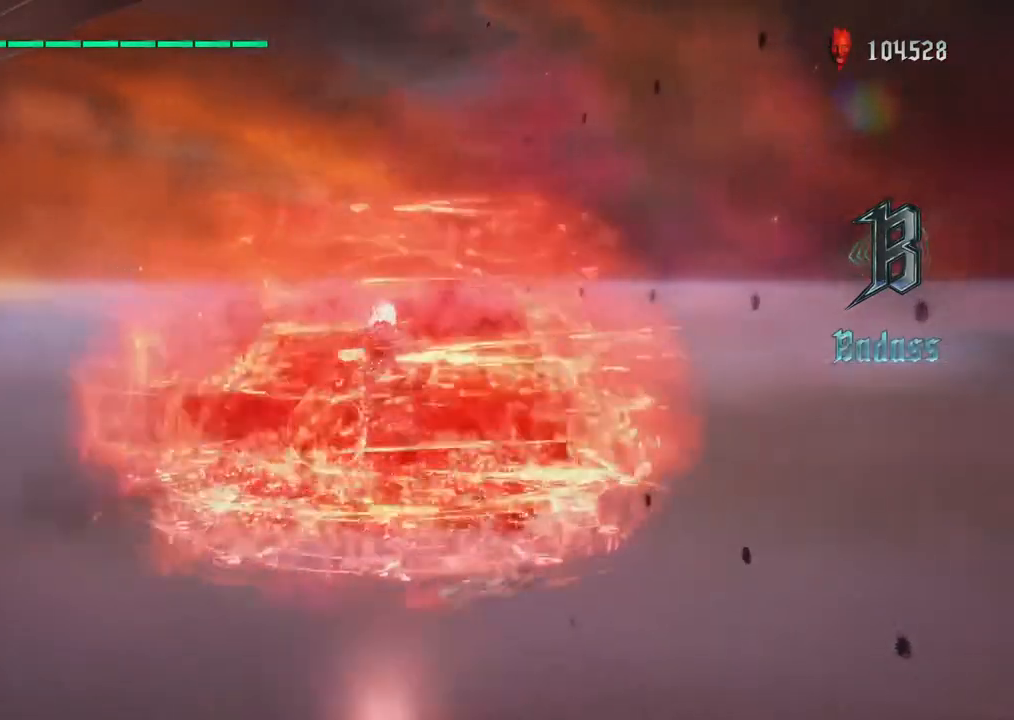
{"dt_ms": 500, "buttons": ["R1"], "left_stick": "up", "right_stick": "center", "events": [[50, "TRIANGLE", "down"], [167, "TRIANGLE", "up"], [267, "TRIANGLE", "down"], [367, "R2", "down"], [367, "TRIANGLE", "up"], [483, "R2", "up"]]}
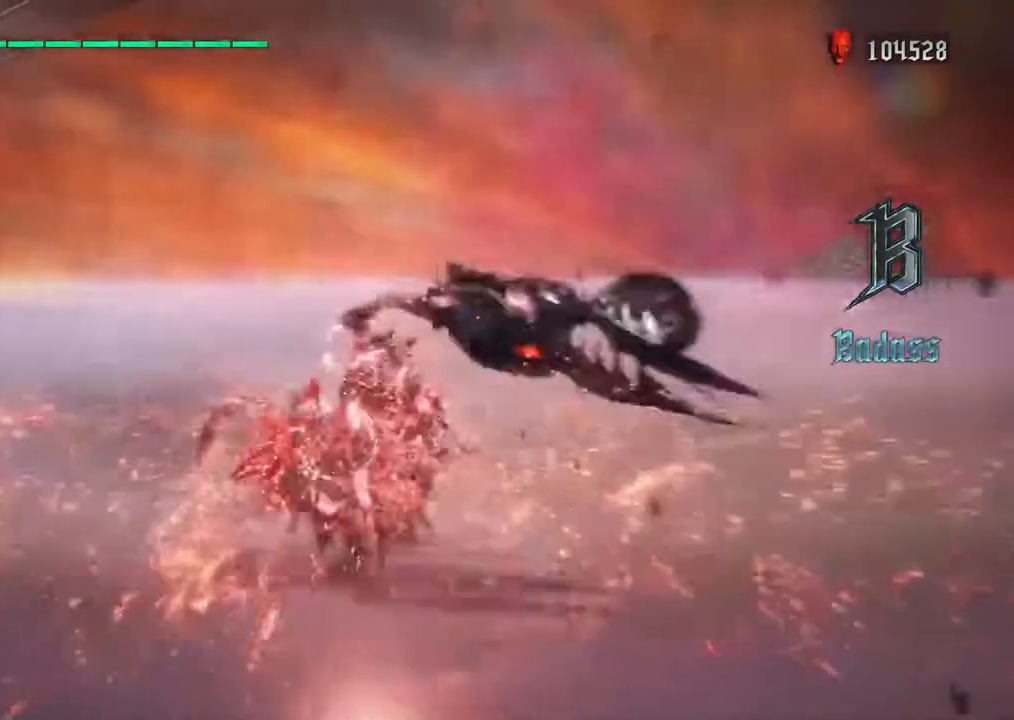
{"dt_ms": 500, "buttons": ["R1"], "left_stick": "up", "right_stick": "center", "events": [[233, "TRIANGLE", "down"], [350, "TRIANGLE", "up"]]}
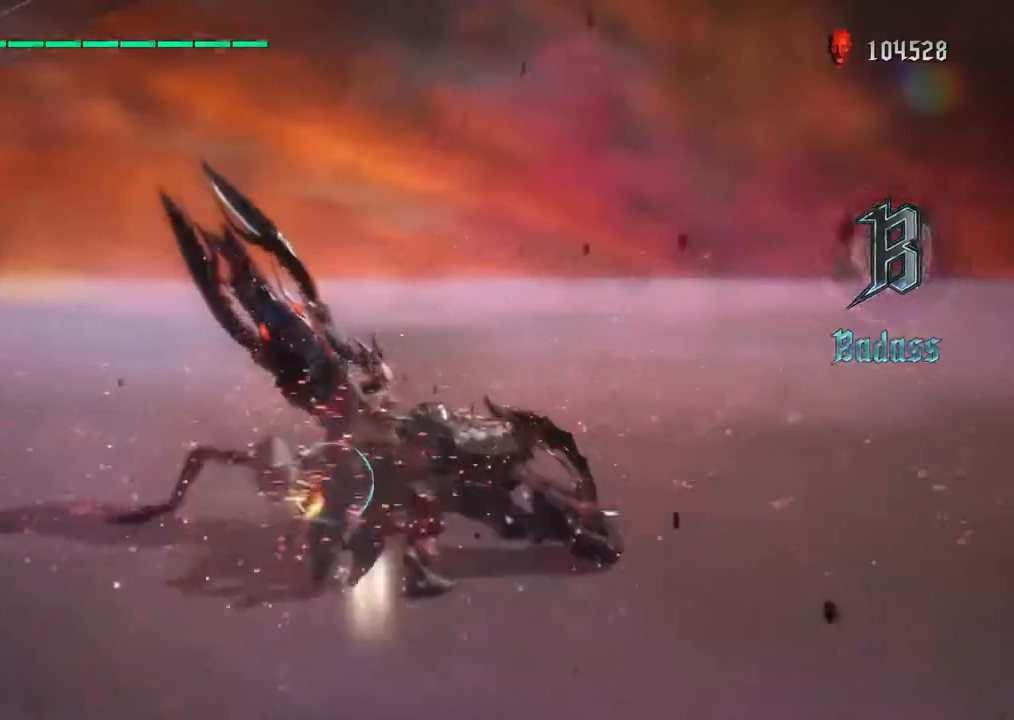
{"dt_ms": 500, "buttons": ["R1"], "left_stick": "up", "right_stick": "center", "events": [[283, "CIRCLE", "down"], [417, "CIRCLE", "up"]]}
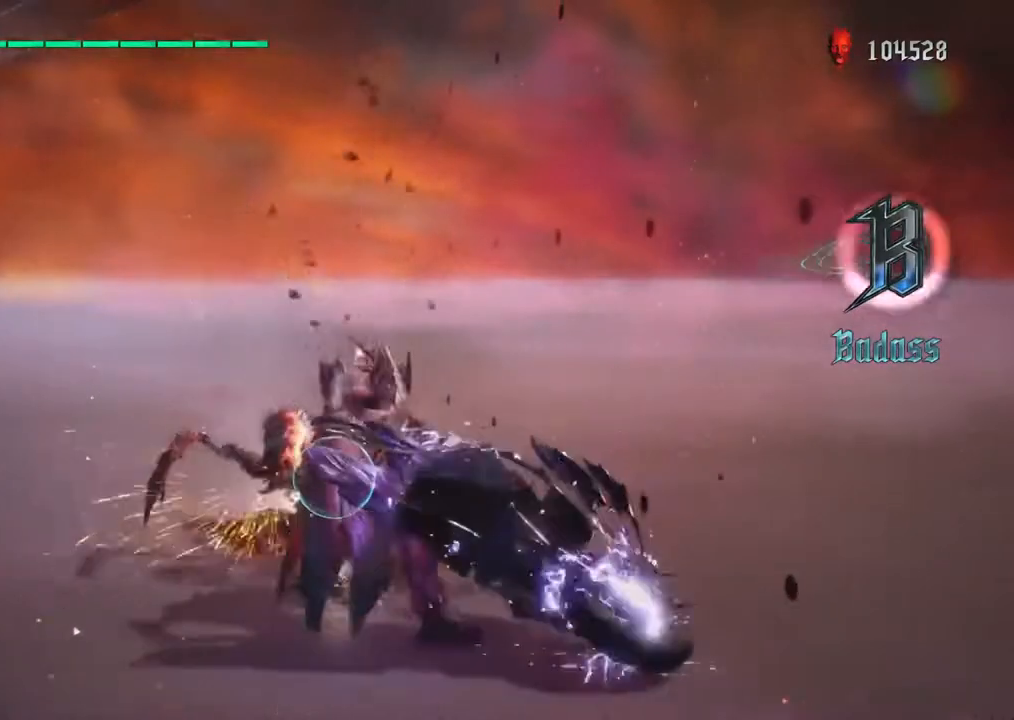
{"dt_ms": 500, "buttons": ["CIRCLE", "TRIANGLE", "R1"], "left_stick": "up", "right_stick": "center", "events": [[17, "CIRCLE", "down"], [500, "TRIANGLE", "down"]]}
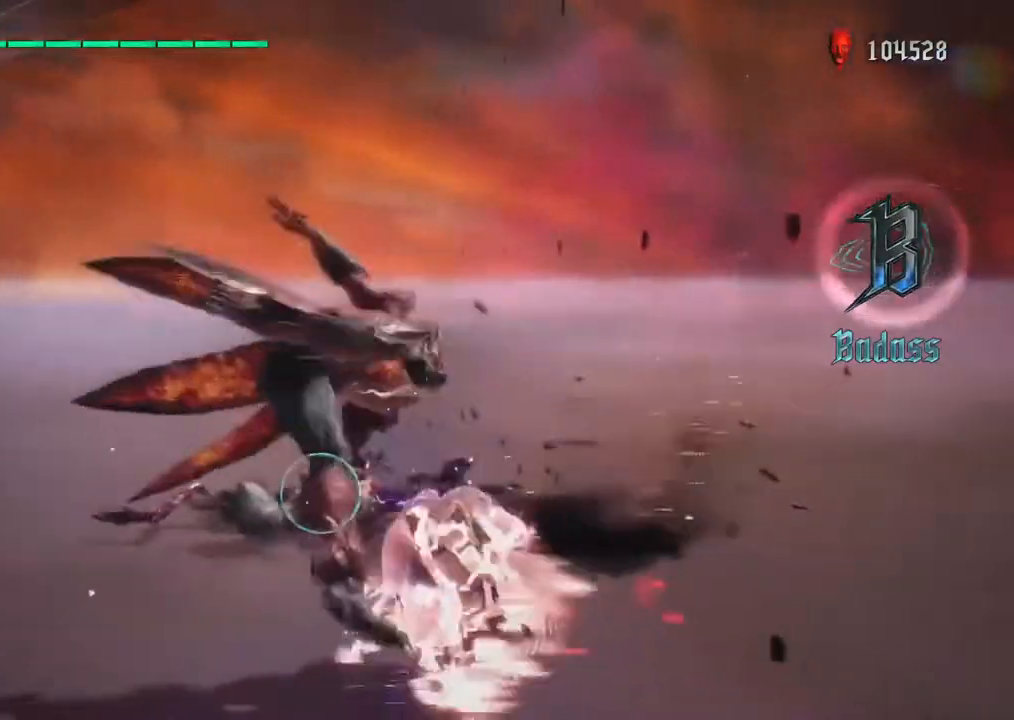
{"dt_ms": 500, "buttons": ["CIRCLE", "R1"], "left_stick": "up", "right_stick": "center", "events": [[117, "TRIANGLE", "up"], [200, "CIRCLE", "up"], [200, "TRIANGLE", "down"], [317, "CIRCLE", "down"], [317, "TRIANGLE", "up"]]}
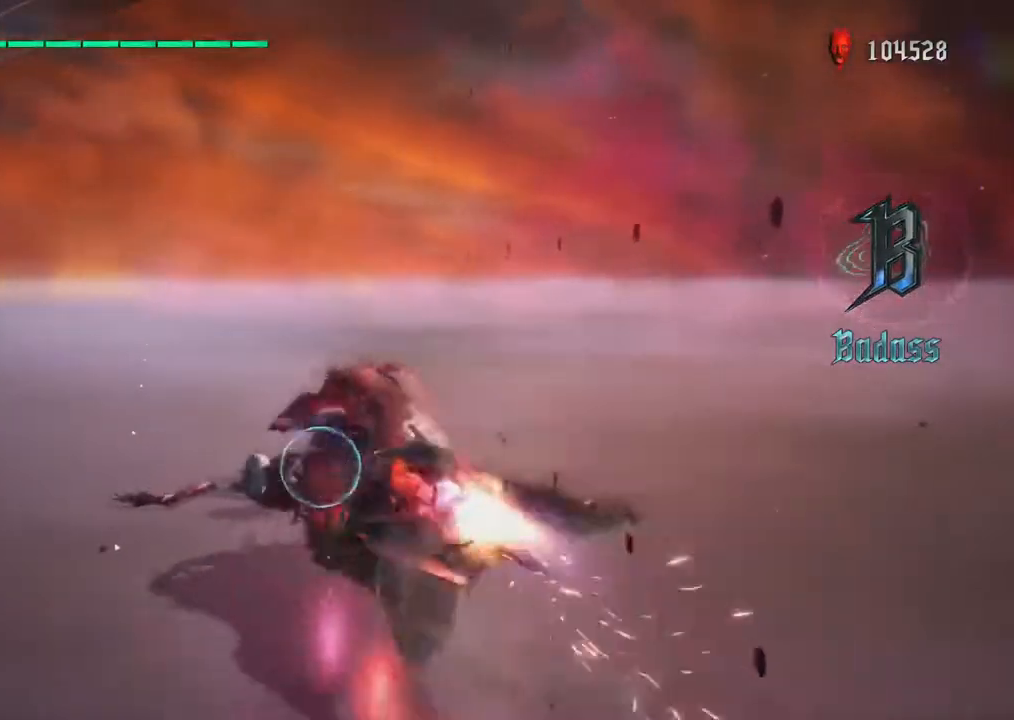
{"dt_ms": 500, "buttons": ["TRIANGLE", "R1"], "left_stick": "up", "right_stick": "center", "events": [[150, "CIRCLE", "up"], [150, "TRIANGLE", "down"], [250, "TRIANGLE", "up"], [333, "TRIANGLE", "down"], [417, "TRIANGLE", "up"], [500, "TRIANGLE", "down"]]}
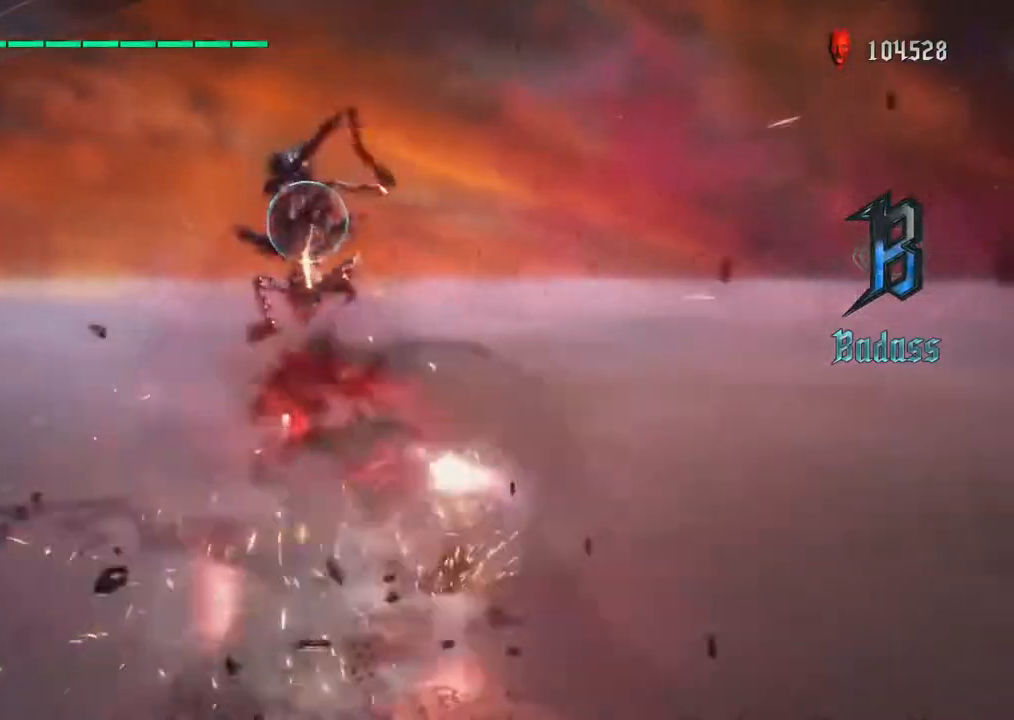
{"dt_ms": 500, "buttons": ["TRIANGLE", "R1"], "left_stick": "up", "right_stick": "center", "events": [[117, "TRIANGLE", "up"], [217, "TRIANGLE", "down"], [350, "TRIANGLE", "up"], [450, "TRIANGLE", "down"]]}
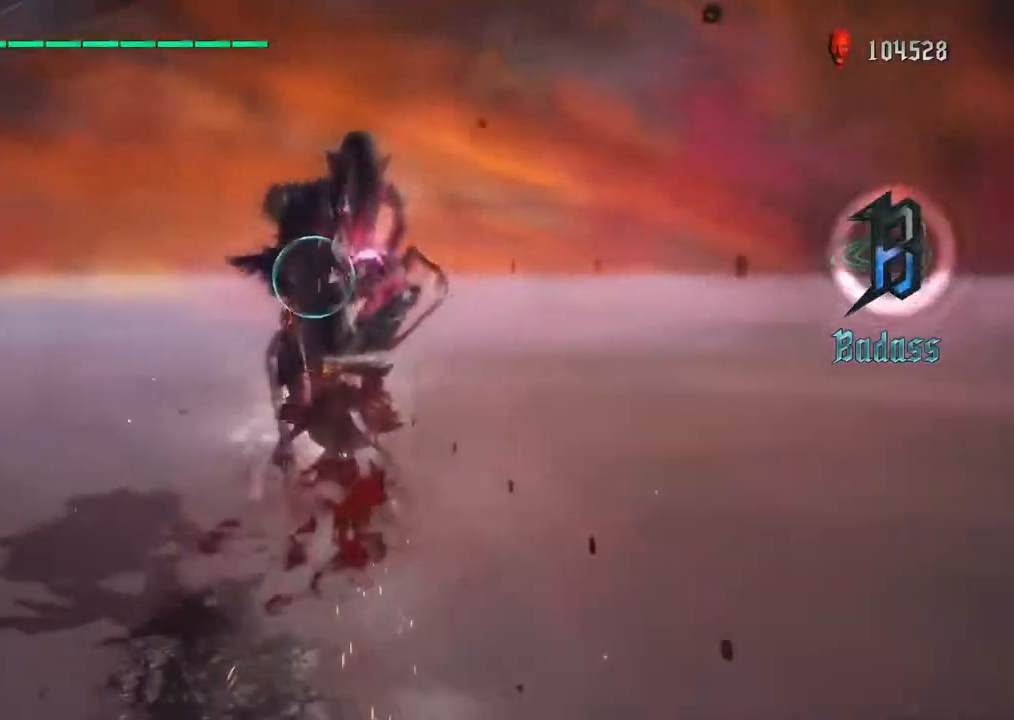
{"dt_ms": 500, "buttons": ["R1"], "left_stick": "up", "right_stick": "center", "events": [[33, "TRIANGLE", "up"], [117, "TRIANGLE", "down"], [217, "TRIANGLE", "up"], [317, "TRIANGLE", "down"], [433, "TRIANGLE", "up"]]}
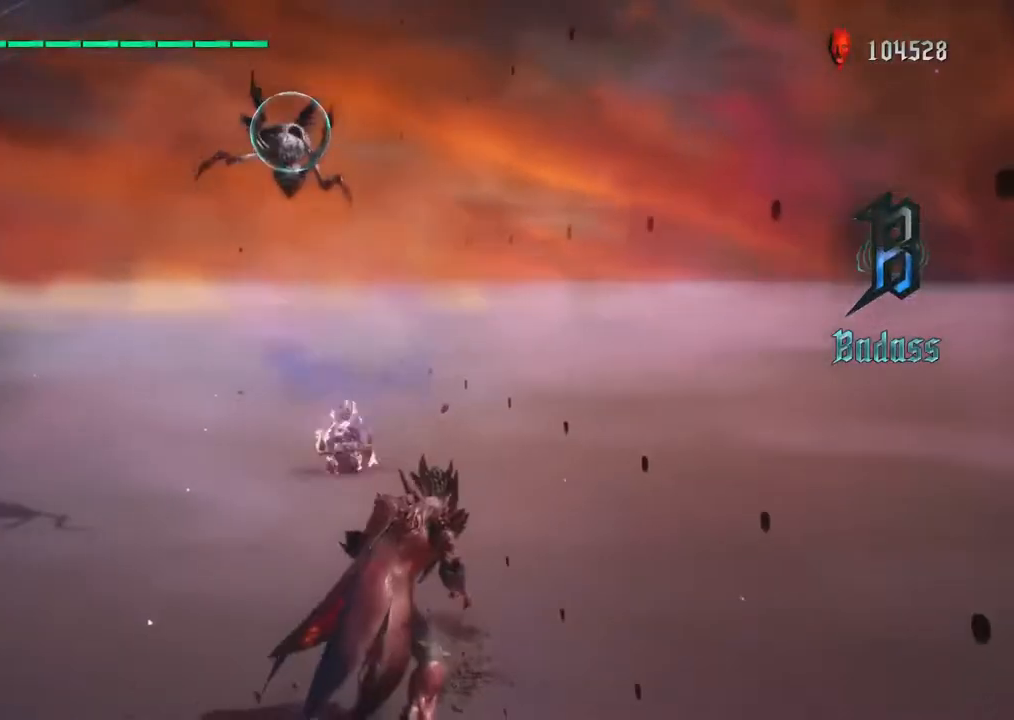
{"dt_ms": 500, "buttons": ["TRIANGLE", "R1"], "left_stick": "up", "right_stick": "center", "events": [[33, "TRIANGLE", "down"], [100, "TRIANGLE", "up"], [467, "TRIANGLE", "down"]]}
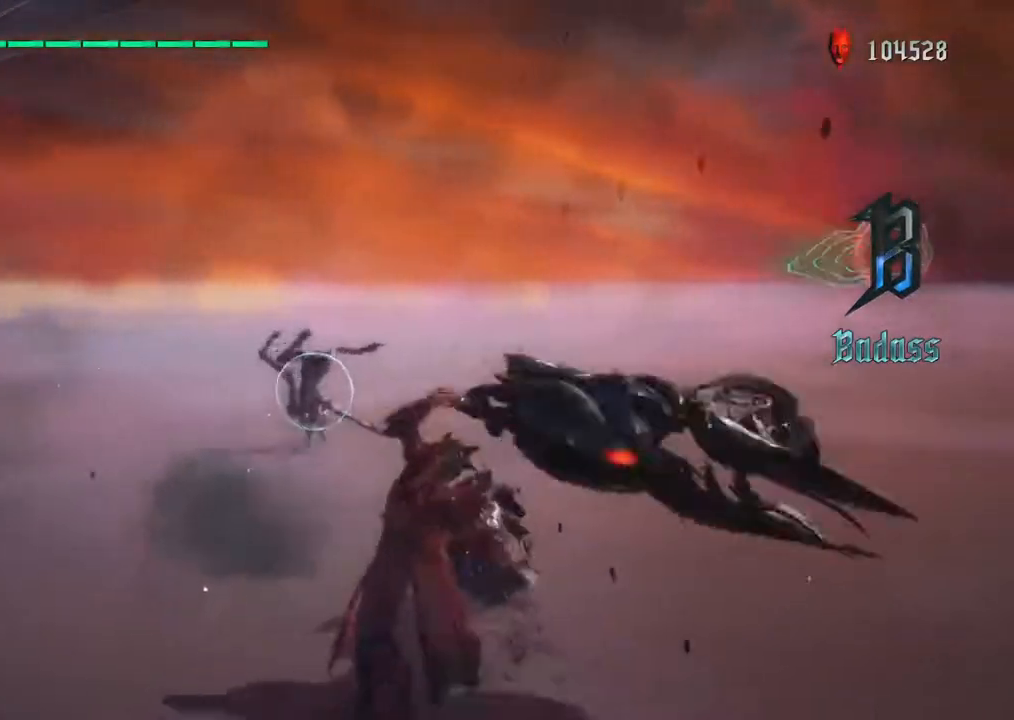
{"dt_ms": 500, "buttons": ["CIRCLE", "R1"], "left_stick": "up", "right_stick": "center", "events": [[150, "TRIANGLE", "up"], [433, "CIRCLE", "down"]]}
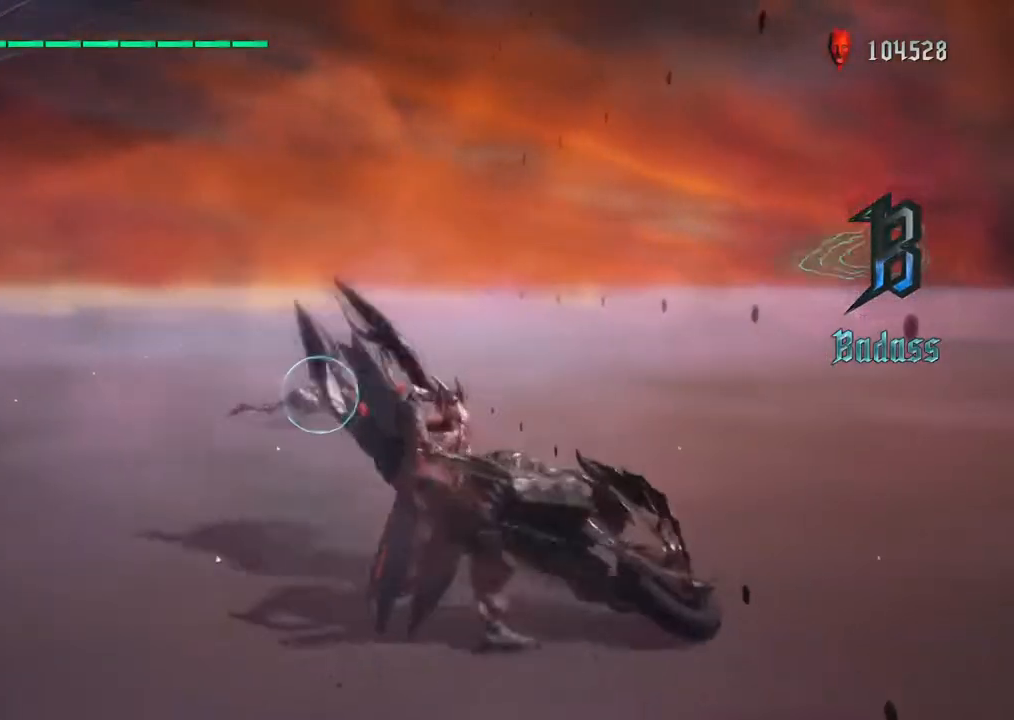
{"dt_ms": 500, "buttons": ["R1"], "left_stick": "up", "right_stick": "center", "events": [[67, "CIRCLE", "up"], [167, "CIRCLE", "down"], [283, "CIRCLE", "up"]]}
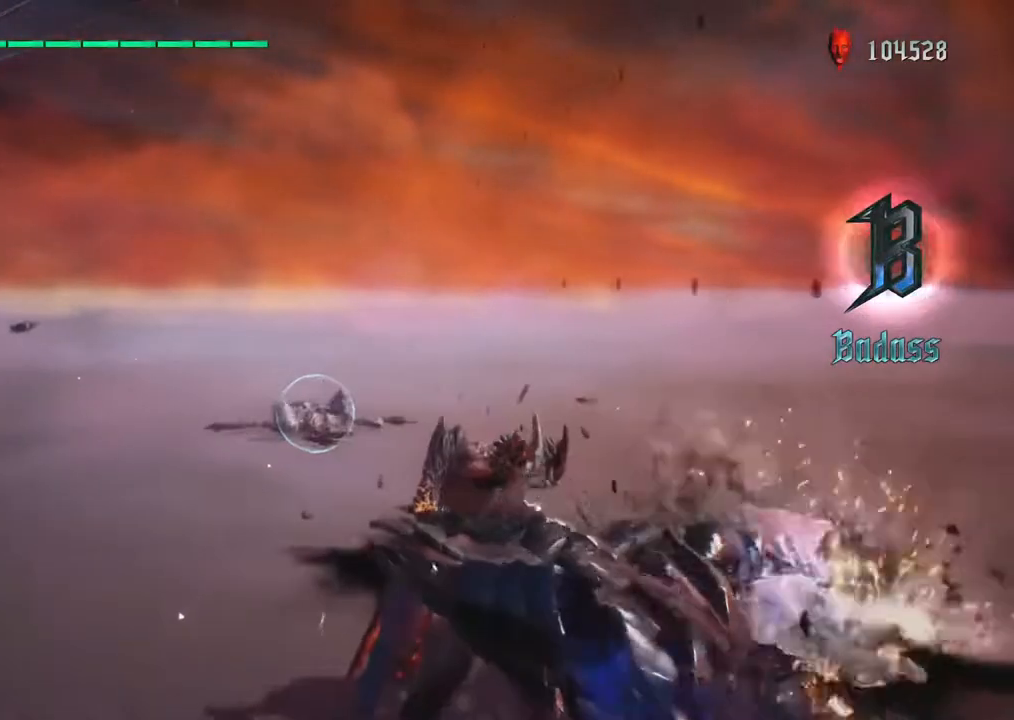
{"dt_ms": 500, "buttons": ["R1"], "left_stick": "up", "right_stick": "center", "events": [[350, "CIRCLE", "down"], [450, "CIRCLE", "up"]]}